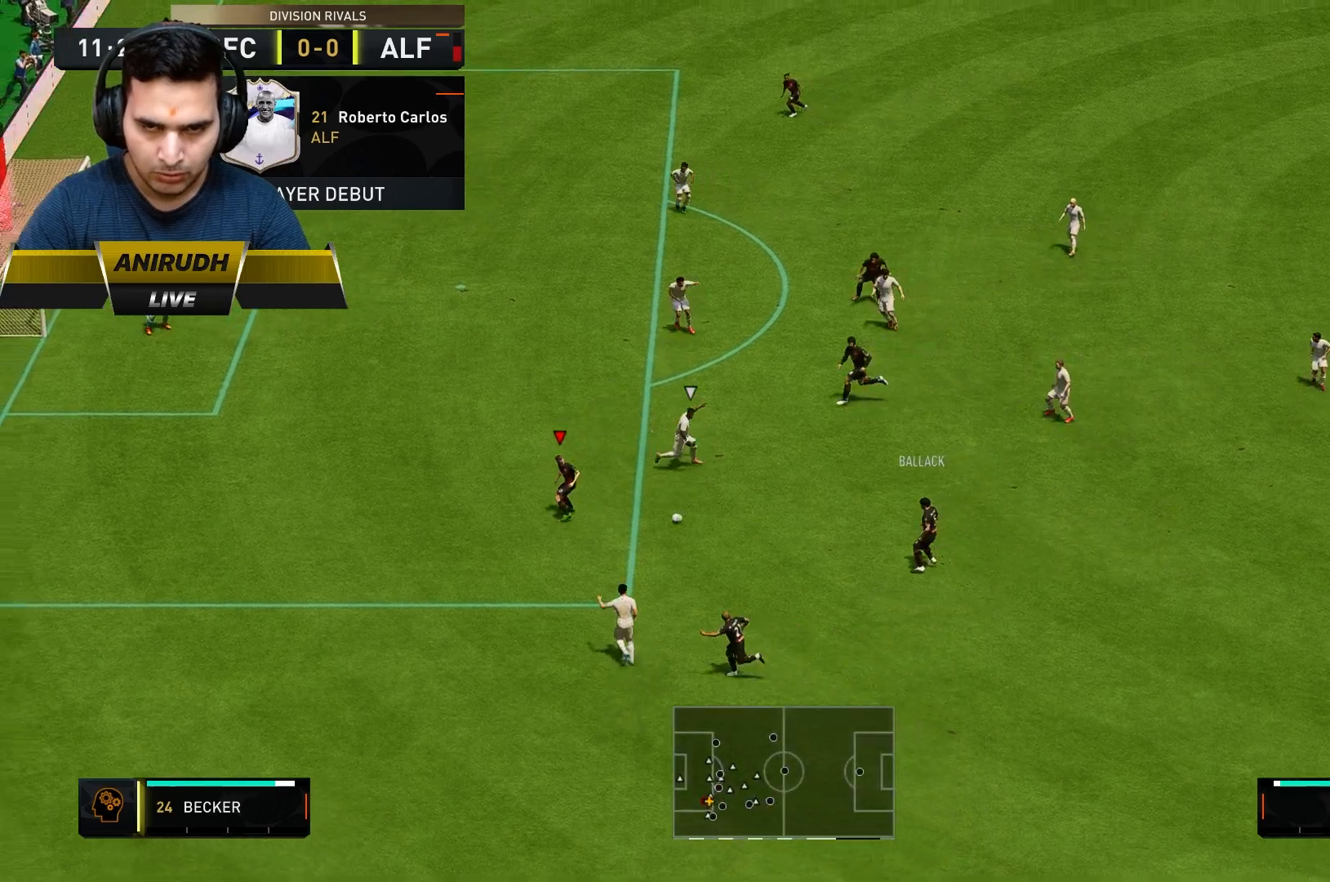
Gameplay with a controller (Xbox layout); each line is a JSON object with the inputs held at the frame after it (dt_ms = milliseconds from this image to that frame). "events" lists button and stick changes between this image and that frame as [ms after this image, input, new state], when the widget could be followed in between. Not read: L3 R3.
{"dt_ms": 500, "buttons": [], "left_stick": "left", "right_stick": "center", "events": [[183, "left_stick", "left"]]}
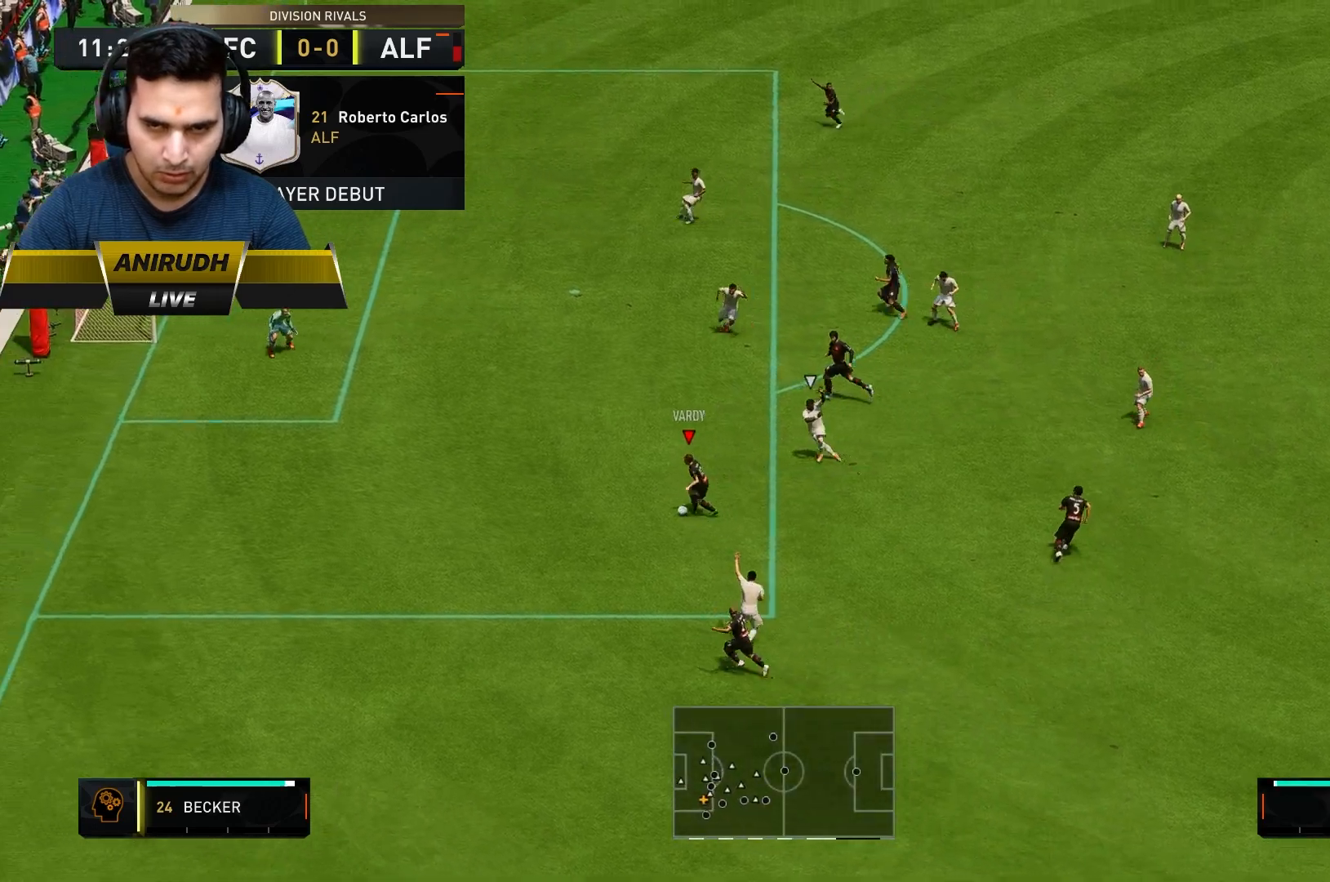
{"dt_ms": 500, "buttons": [], "left_stick": "up-left", "right_stick": "center", "events": [[133, "A", "down"], [267, "left_stick", "up-left"], [300, "A", "up"]]}
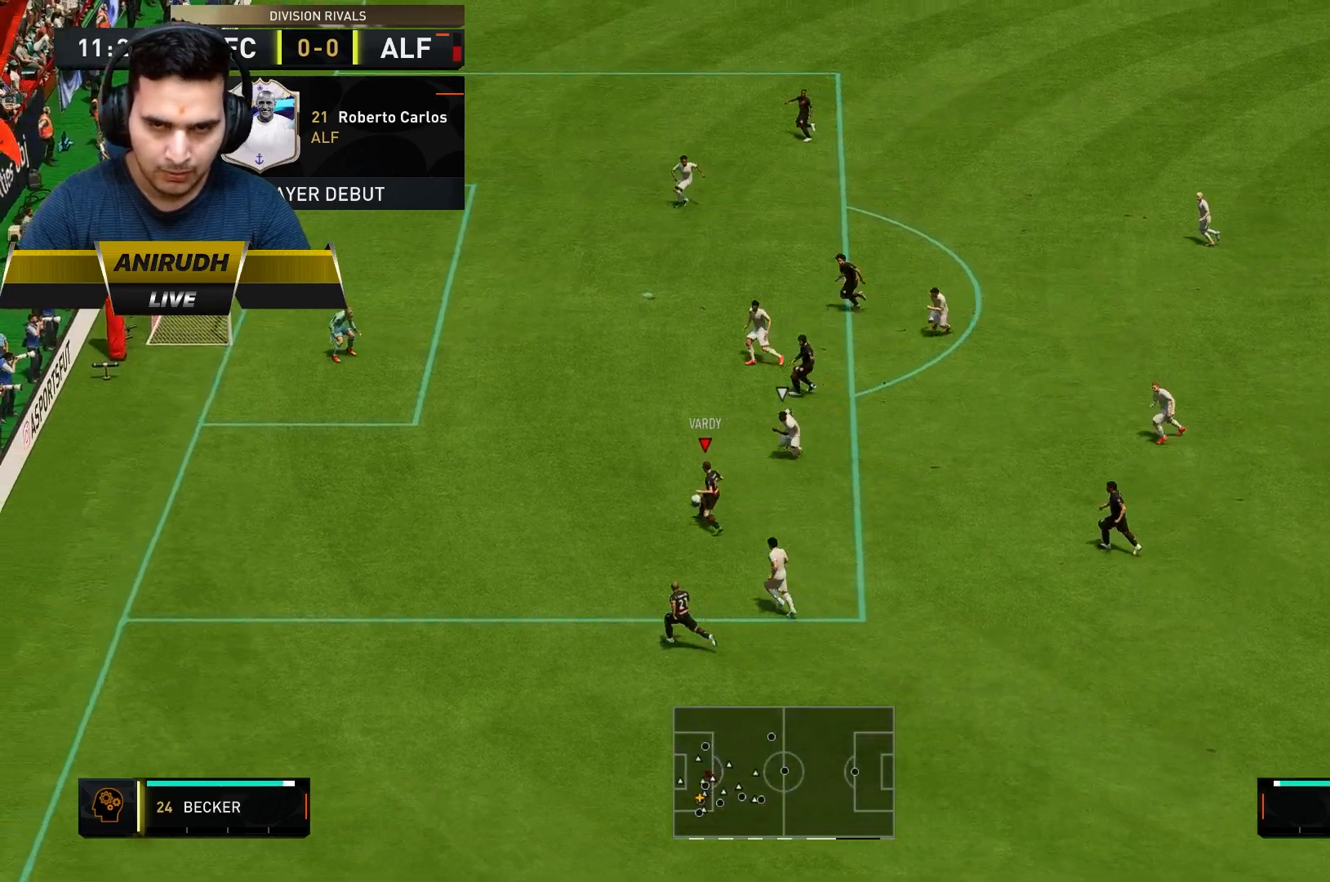
{"dt_ms": 500, "buttons": ["B"], "left_stick": "up-left", "right_stick": "center", "events": [[383, "B", "down"]]}
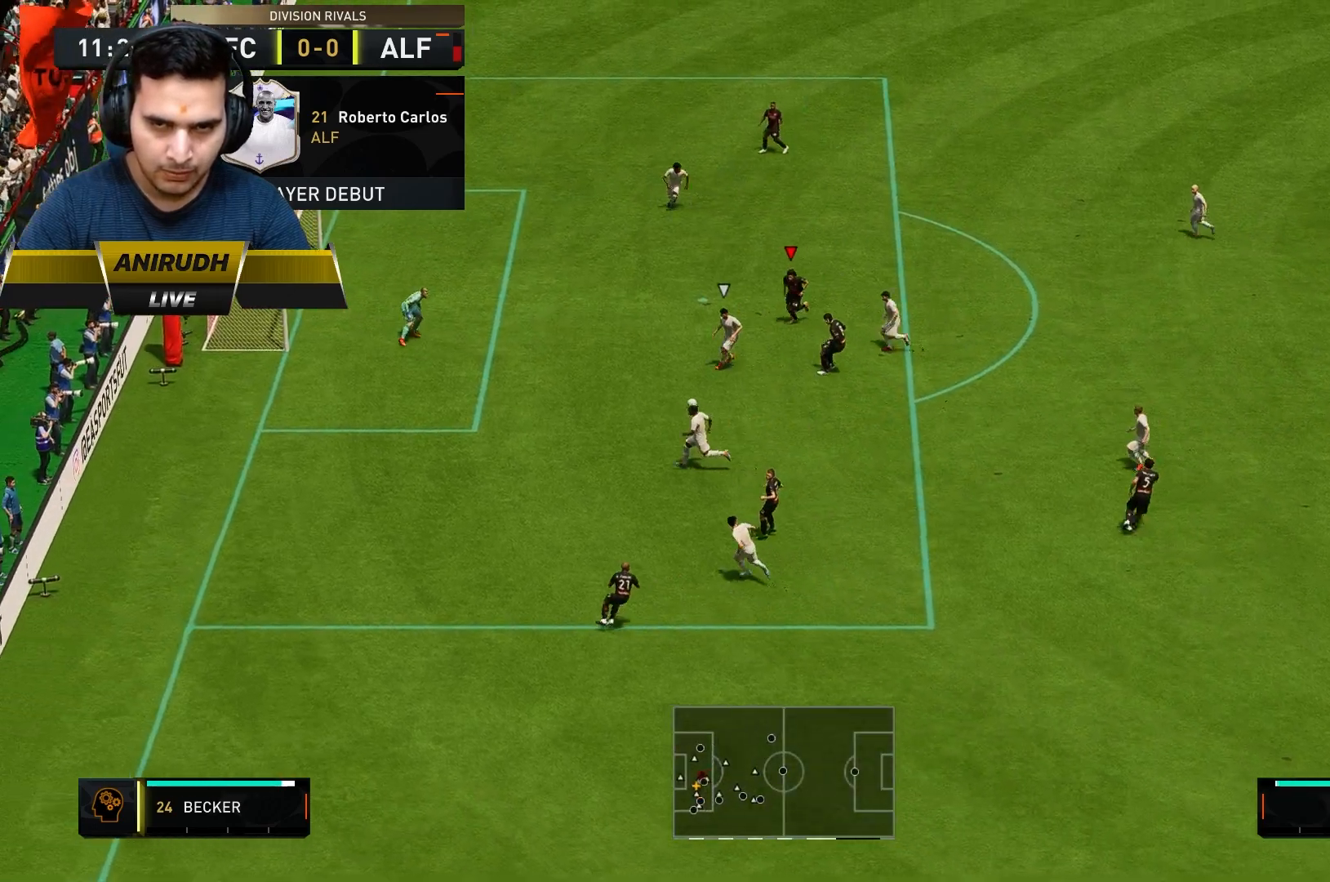
{"dt_ms": 500, "buttons": [], "left_stick": "up-left", "right_stick": "center", "events": [[83, "B", "up"]]}
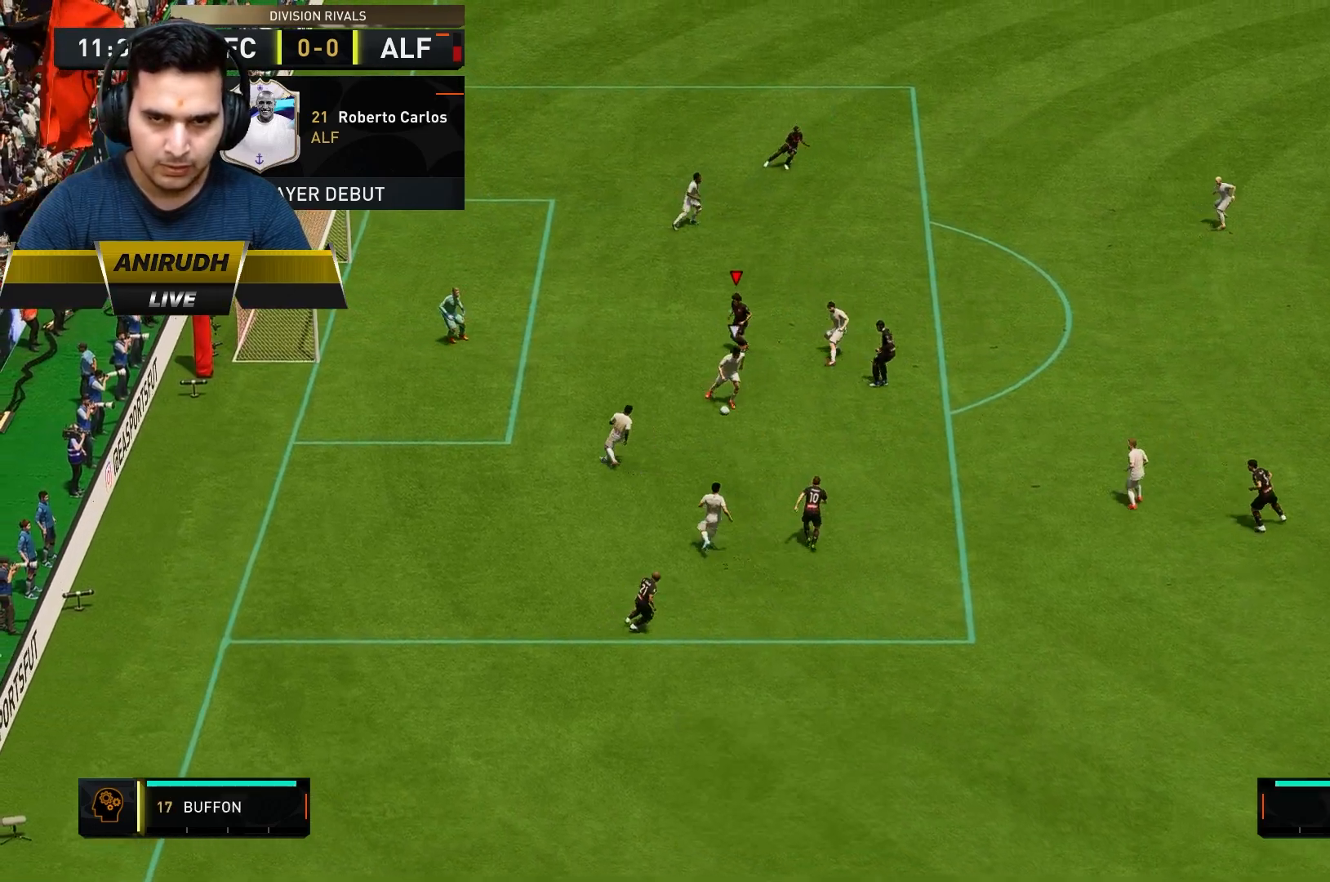
{"dt_ms": 1000, "buttons": [], "left_stick": "center", "right_stick": "center"}
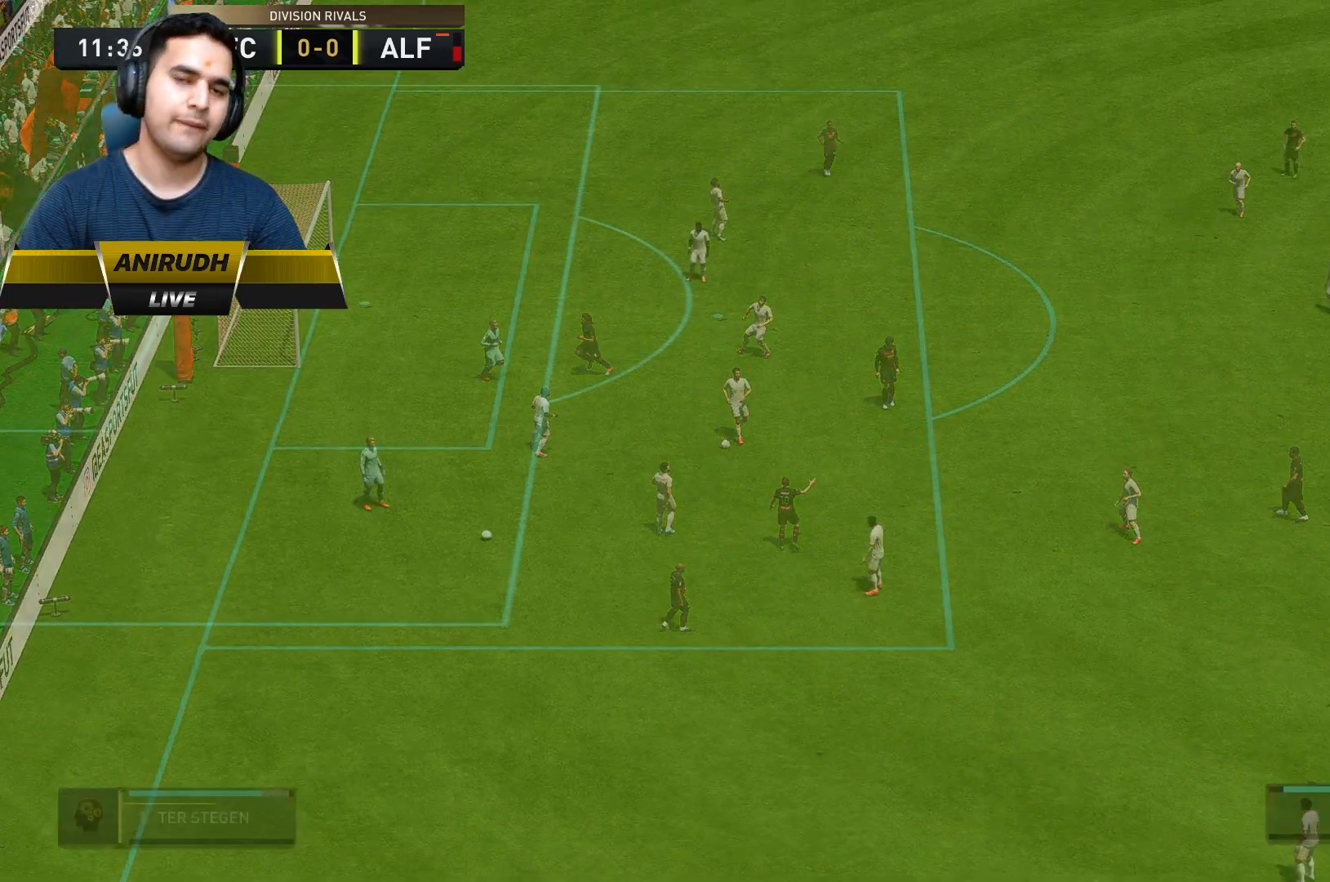
{"dt_ms": 500, "buttons": [], "left_stick": "center", "right_stick": "center", "events": []}
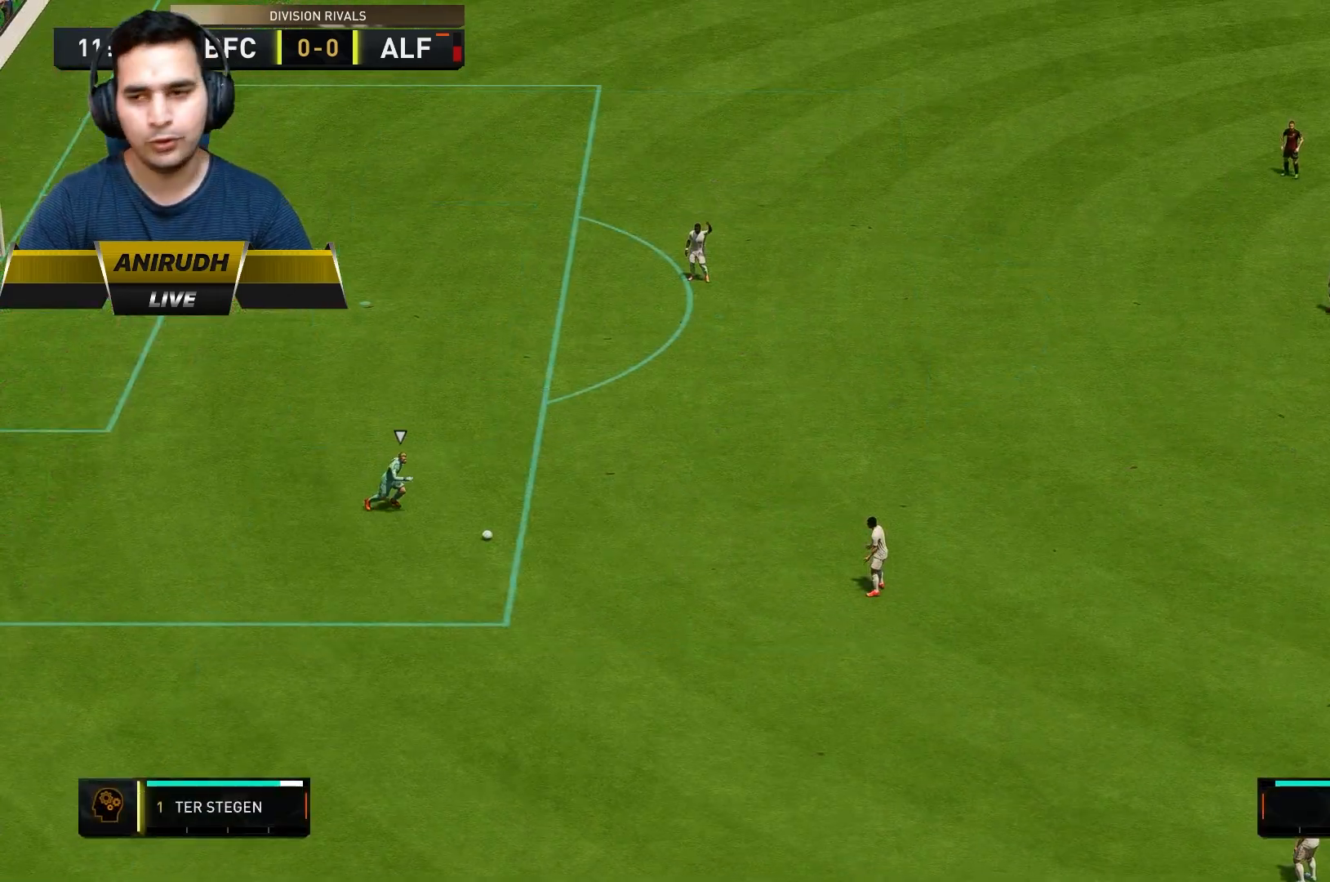
{"dt_ms": 500, "buttons": [], "left_stick": "left", "right_stick": "center", "events": [[400, "left_stick", "left"]]}
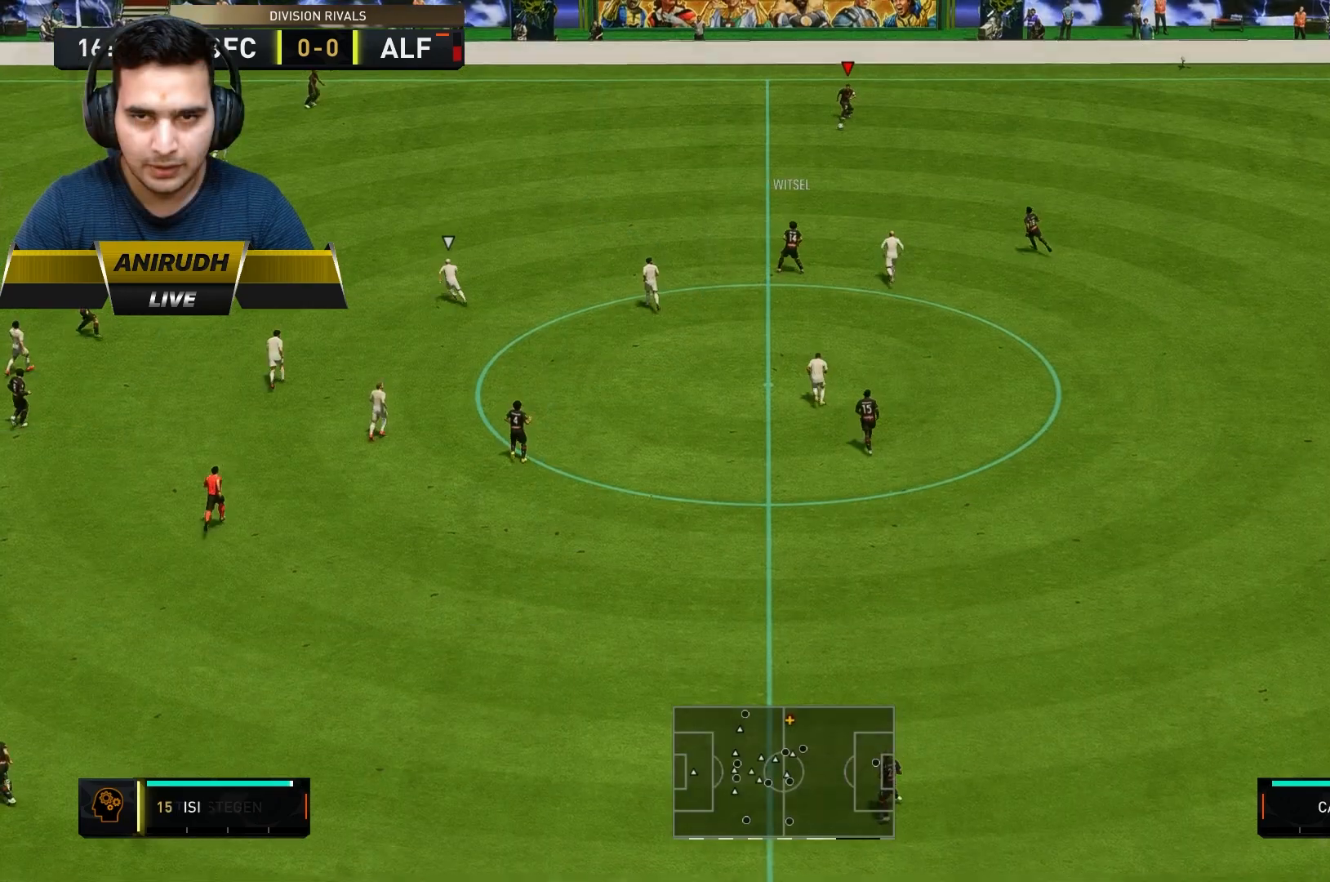
{"dt_ms": 500, "buttons": ["R2"], "left_stick": "left", "right_stick": "center", "events": [[217, "R2", "down"]]}
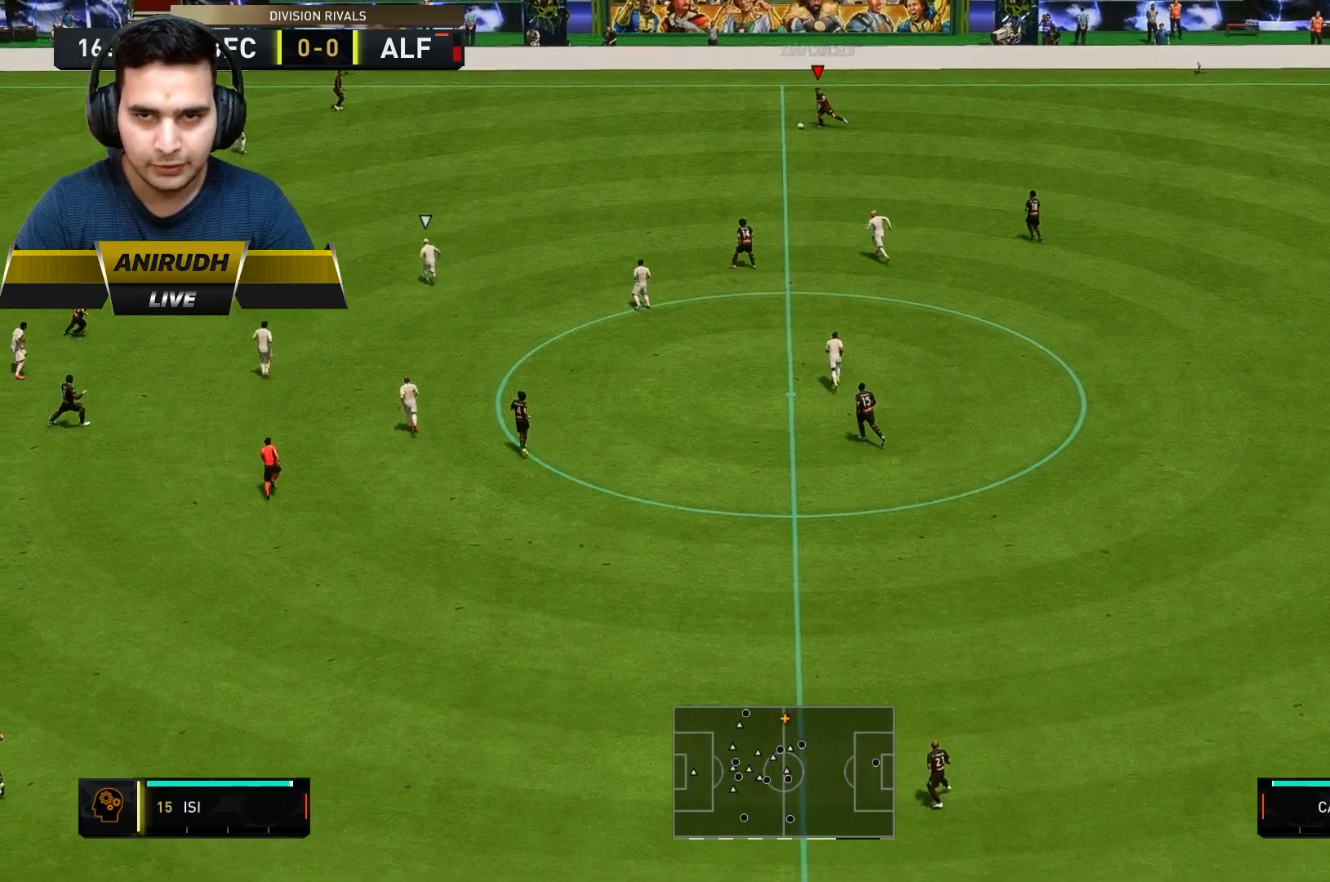
{"dt_ms": 500, "buttons": [], "left_stick": "left", "right_stick": "center", "events": [[383, "R2", "up"]]}
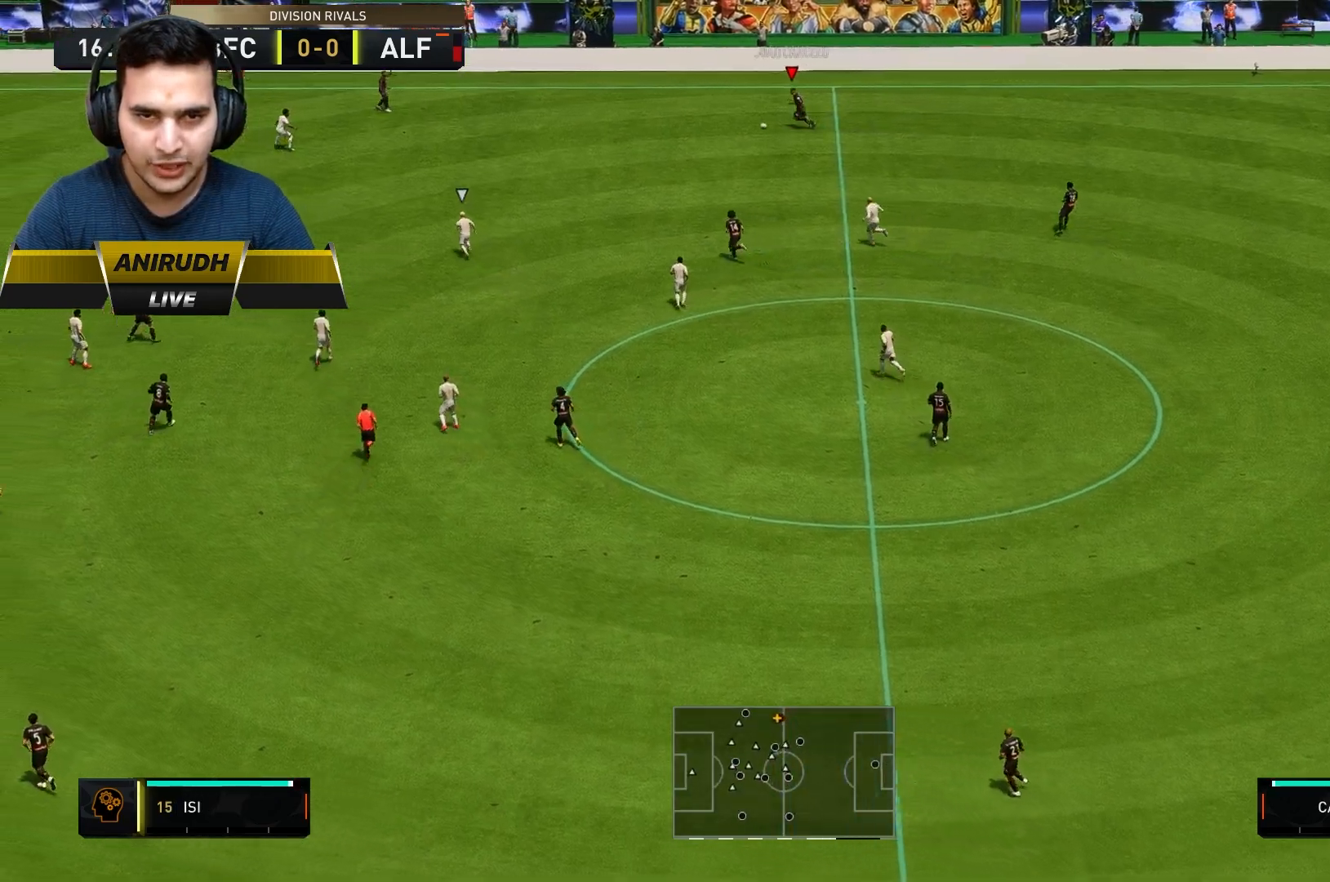
{"dt_ms": 500, "buttons": [], "left_stick": "down-left", "right_stick": "center", "events": [[467, "left_stick", "down-left"]]}
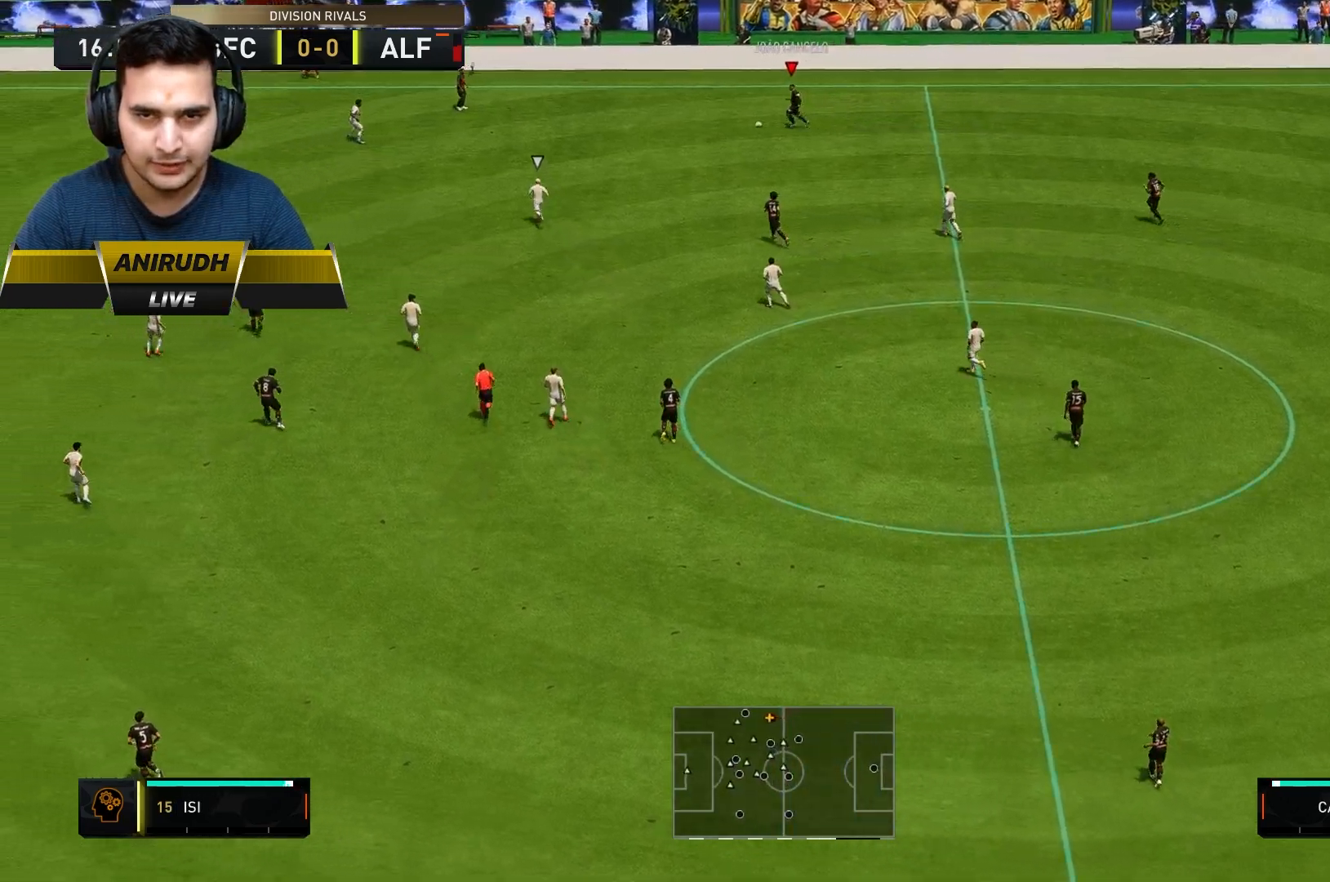
{"dt_ms": 500, "buttons": [], "left_stick": "down", "right_stick": "center", "events": [[133, "A", "down"], [133, "left_stick", "down"], [267, "A", "up"]]}
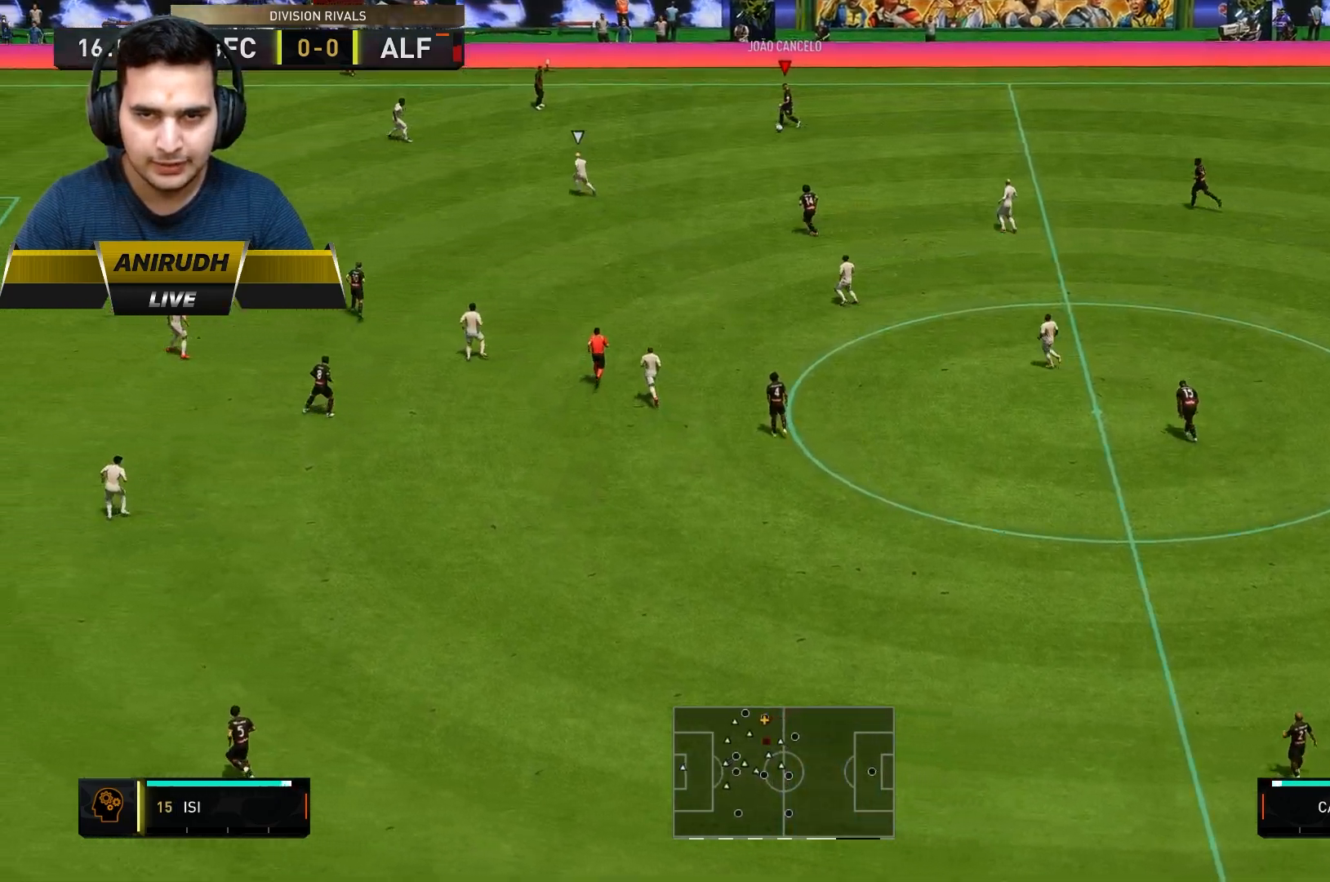
{"dt_ms": 500, "buttons": [], "left_stick": "down-left", "right_stick": "center", "events": [[133, "left_stick", "down-left"]]}
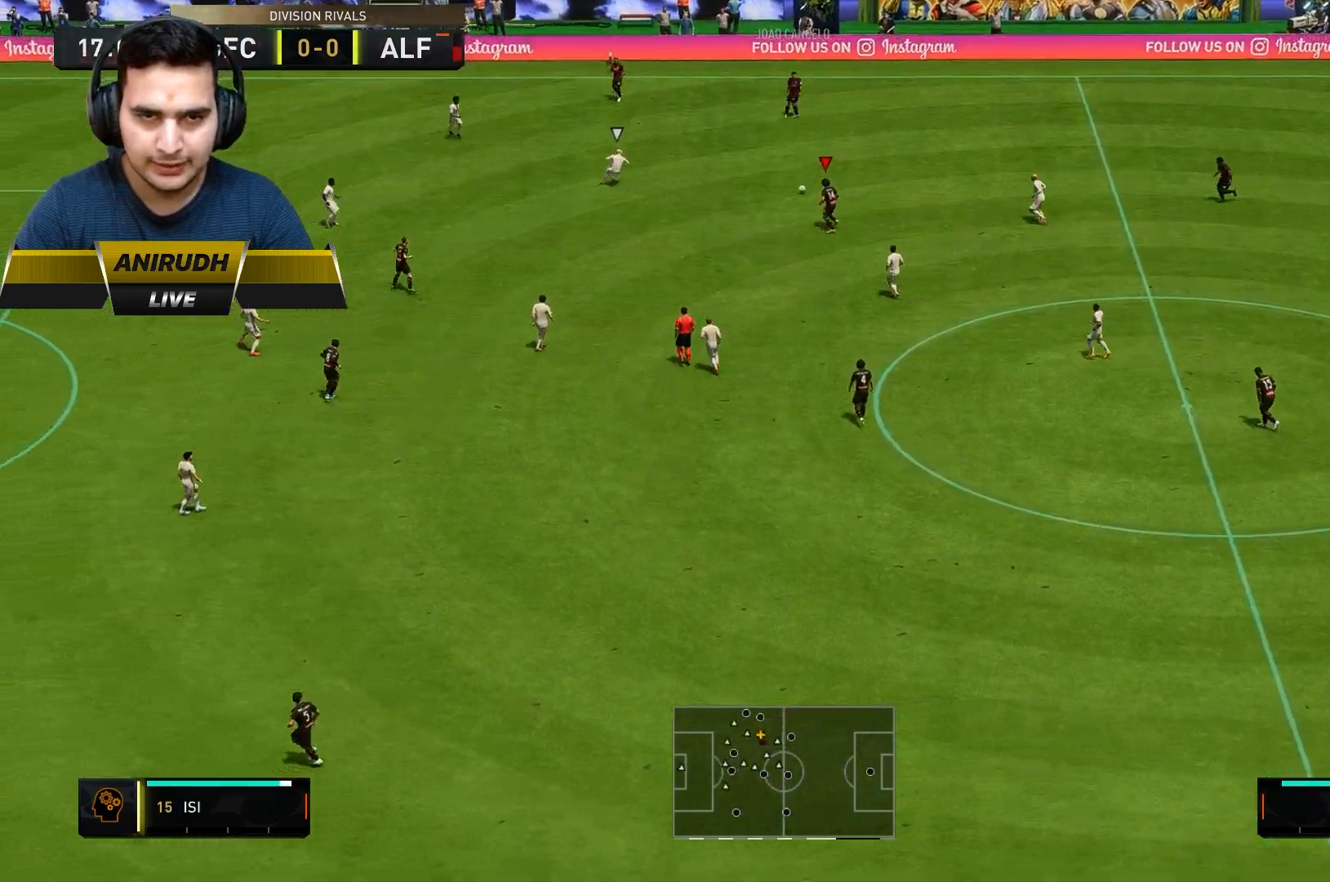
{"dt_ms": 500, "buttons": [], "left_stick": "down-left", "right_stick": "center", "events": []}
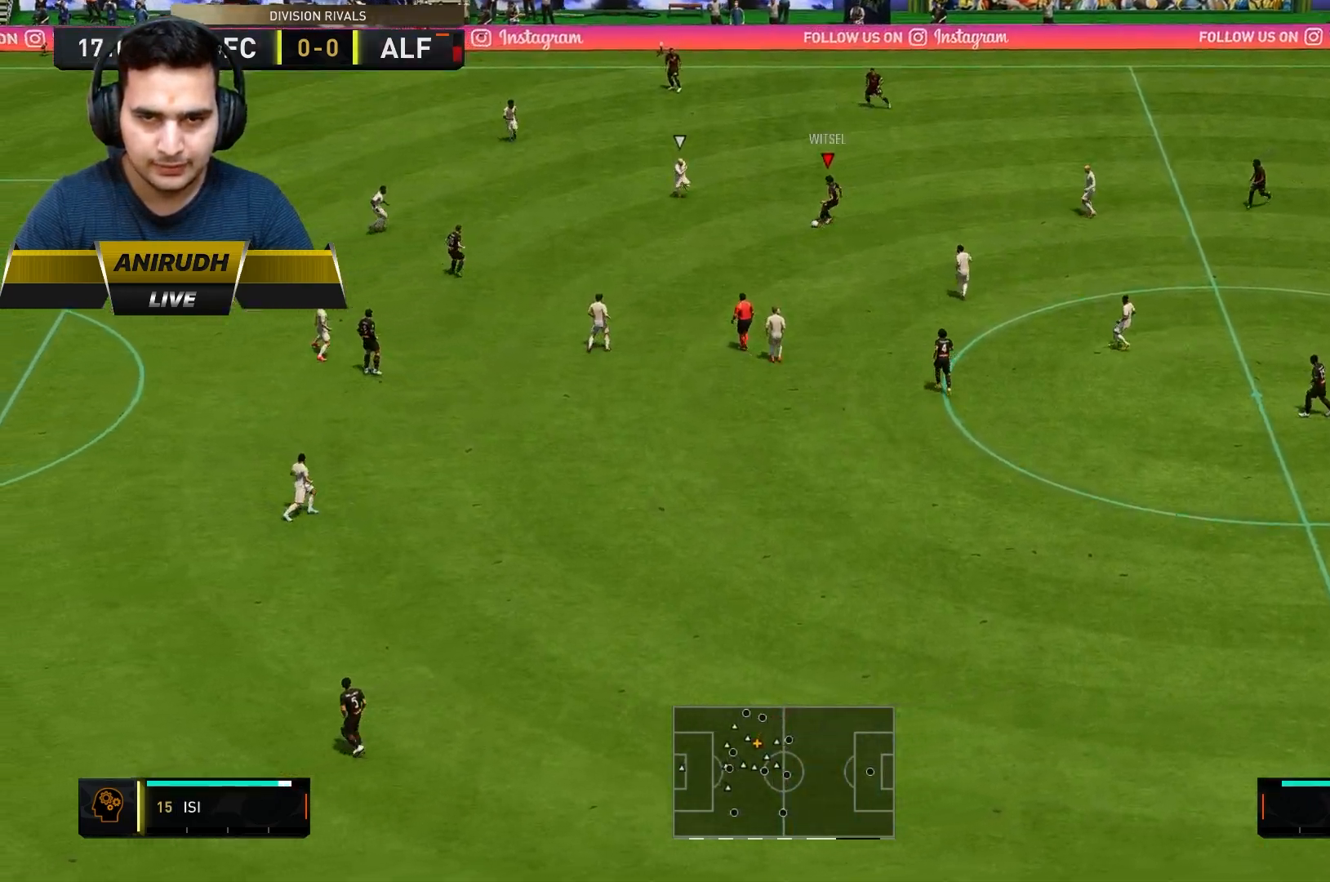
{"dt_ms": 500, "buttons": [], "left_stick": "down-left", "right_stick": "center", "events": [[183, "A", "down"], [317, "A", "up"]]}
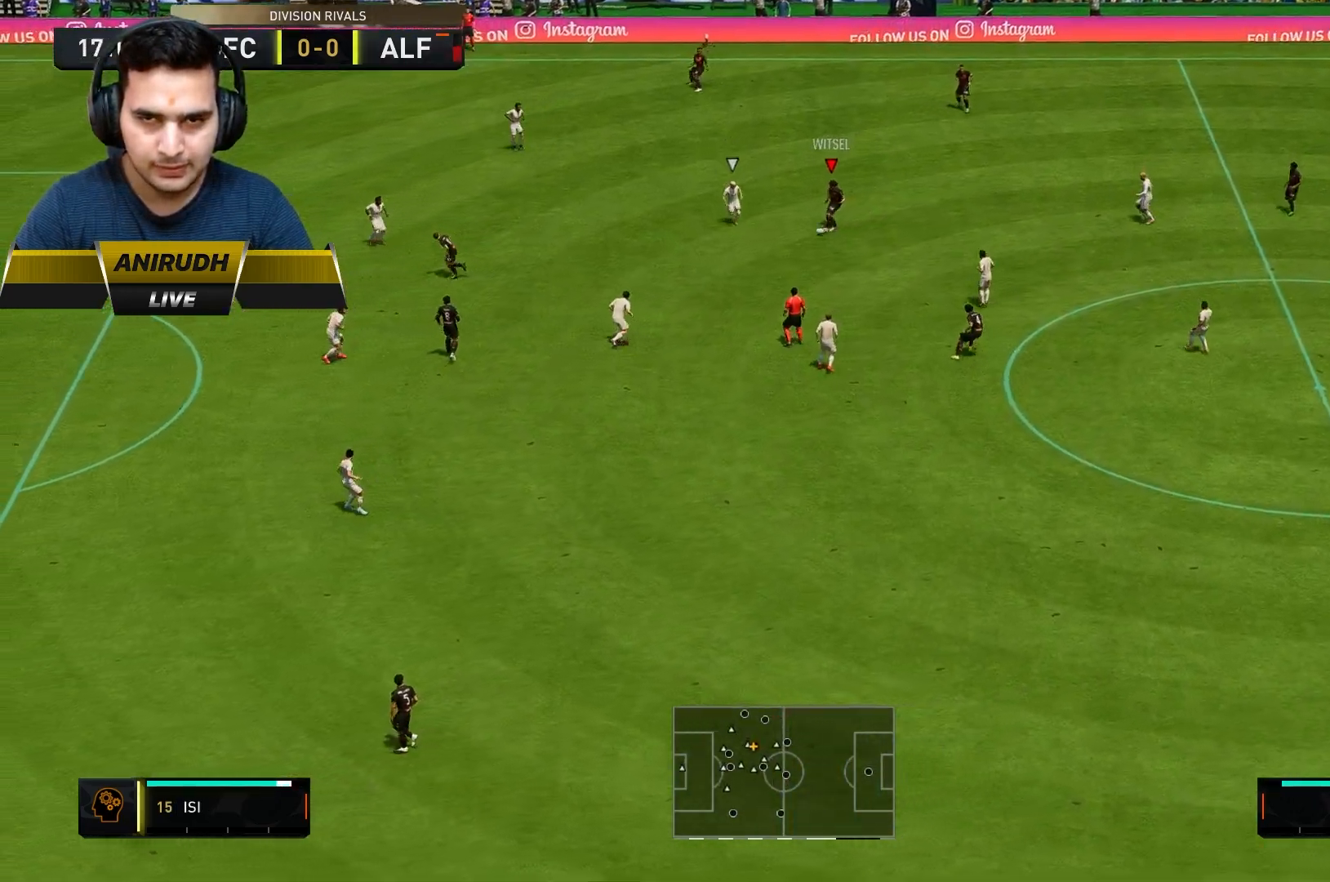
{"dt_ms": 500, "buttons": [], "left_stick": "left", "right_stick": "center", "events": [[450, "left_stick", "left"]]}
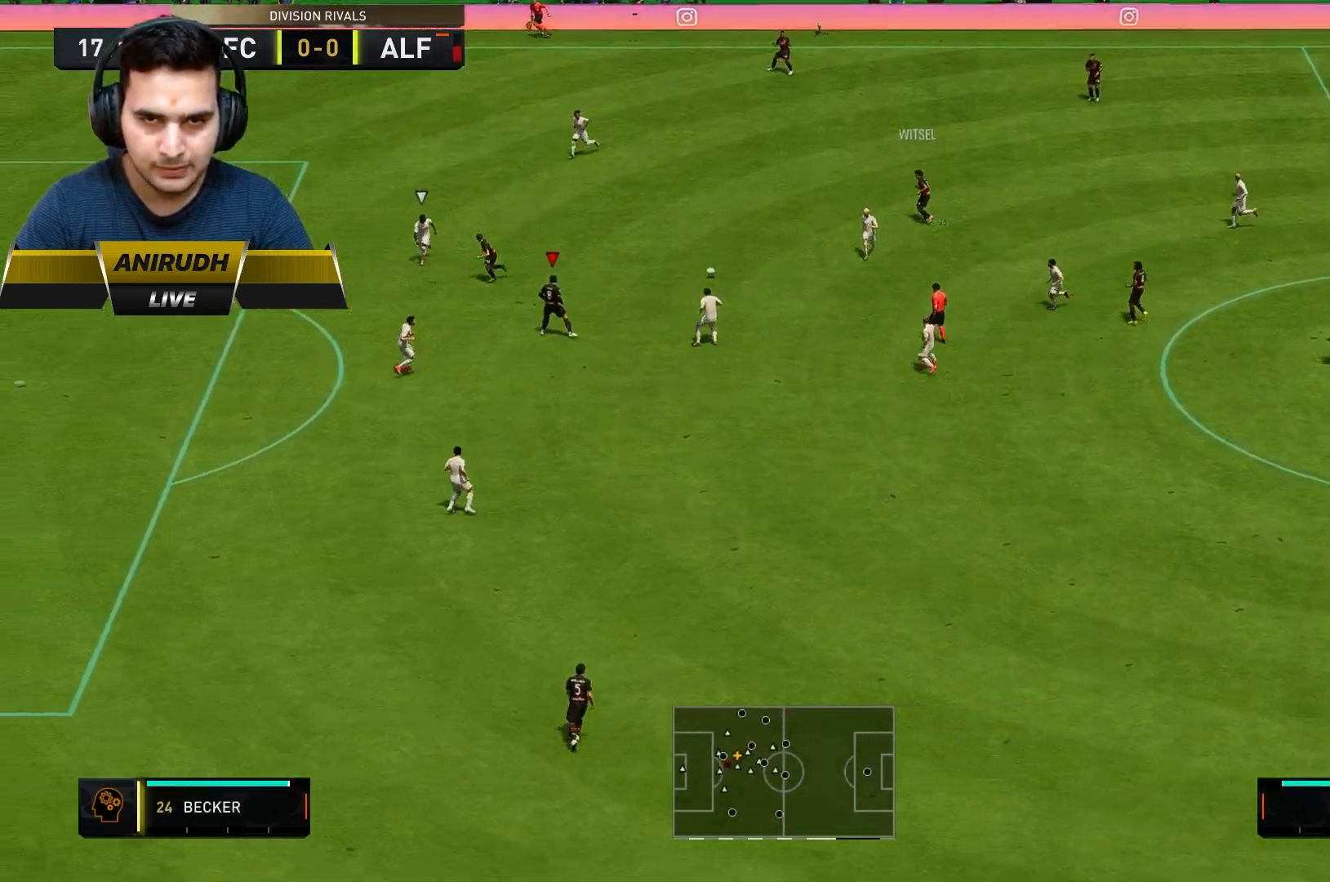
{"dt_ms": 500, "buttons": [], "left_stick": "left", "right_stick": "center", "events": []}
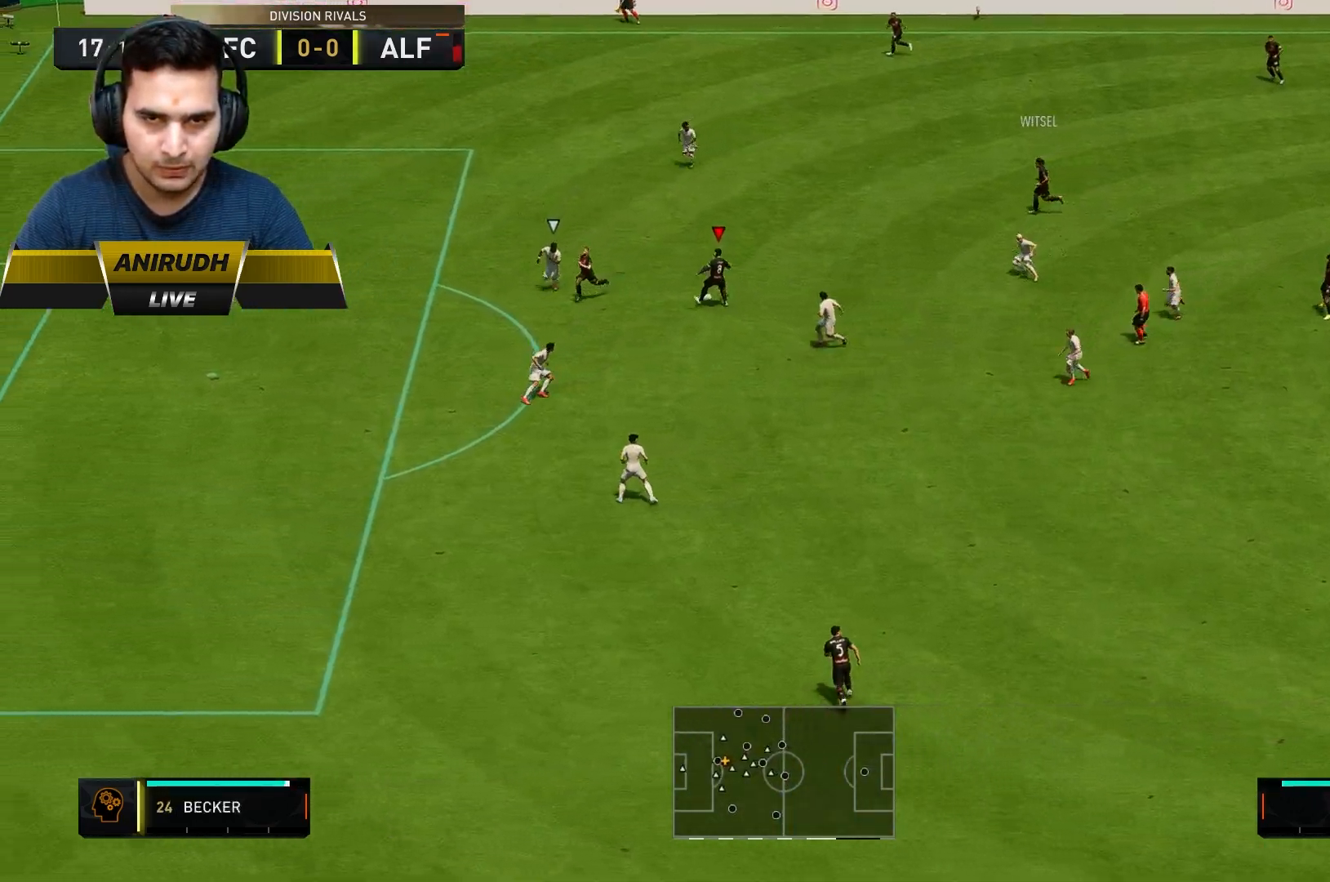
{"dt_ms": 500, "buttons": [], "left_stick": "left", "right_stick": "center"}